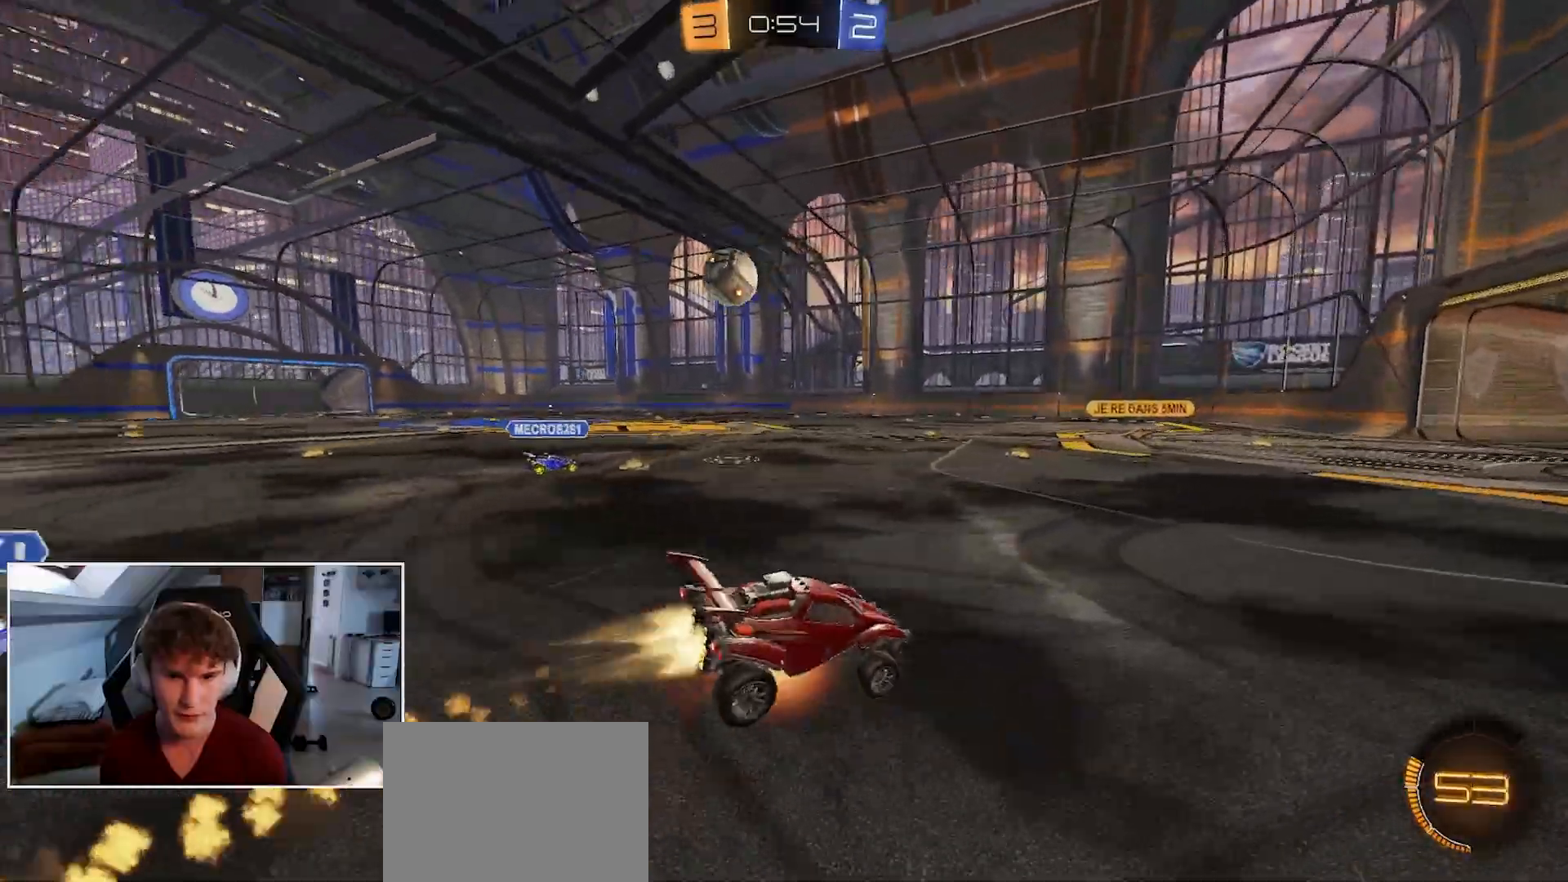
Gameplay with a controller (Xbox layout); each line is a JSON object with the inputs held at the frame after it. "events" lists button and stick changes between this image and that frame as [ms after this image, input, new state], when the widget could be followed in between.
{"buttons": ["R1", "R2"], "left_stick": "down-right", "right_stick": "center", "events": [[17, "left_stick", "down-right"], [33, "A", "up"], [33, "B", "up"], [133, "R2", "down"]]}
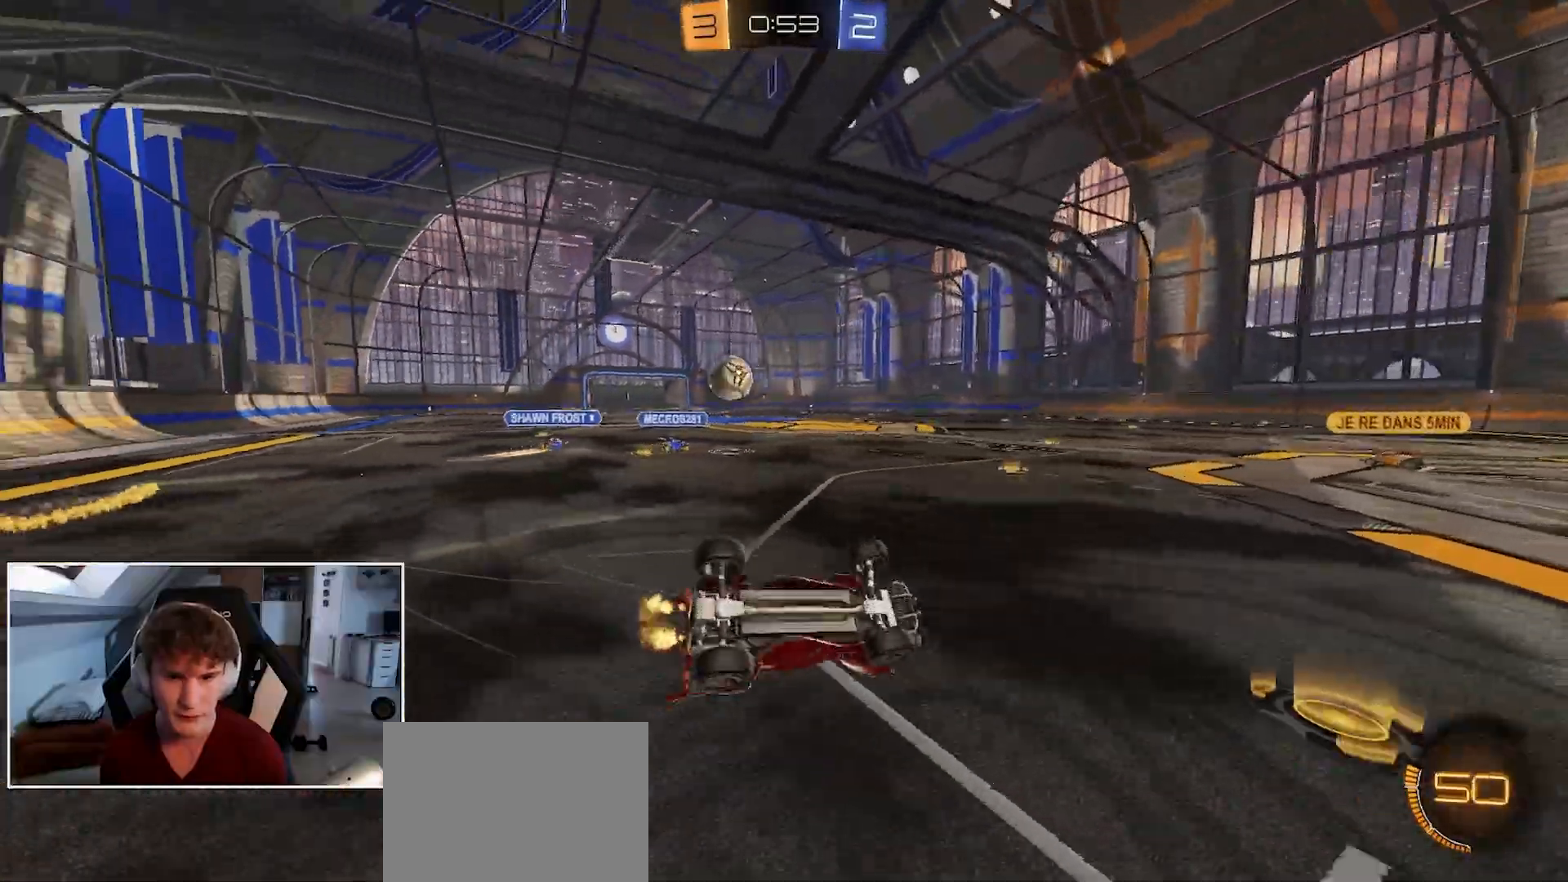
{"buttons": ["L1"], "left_stick": "left", "right_stick": "center", "events": [[217, "left_stick", "center"], [233, "R2", "up"], [267, "R1", "up"], [267, "left_stick", "left"], [333, "L1", "down"]]}
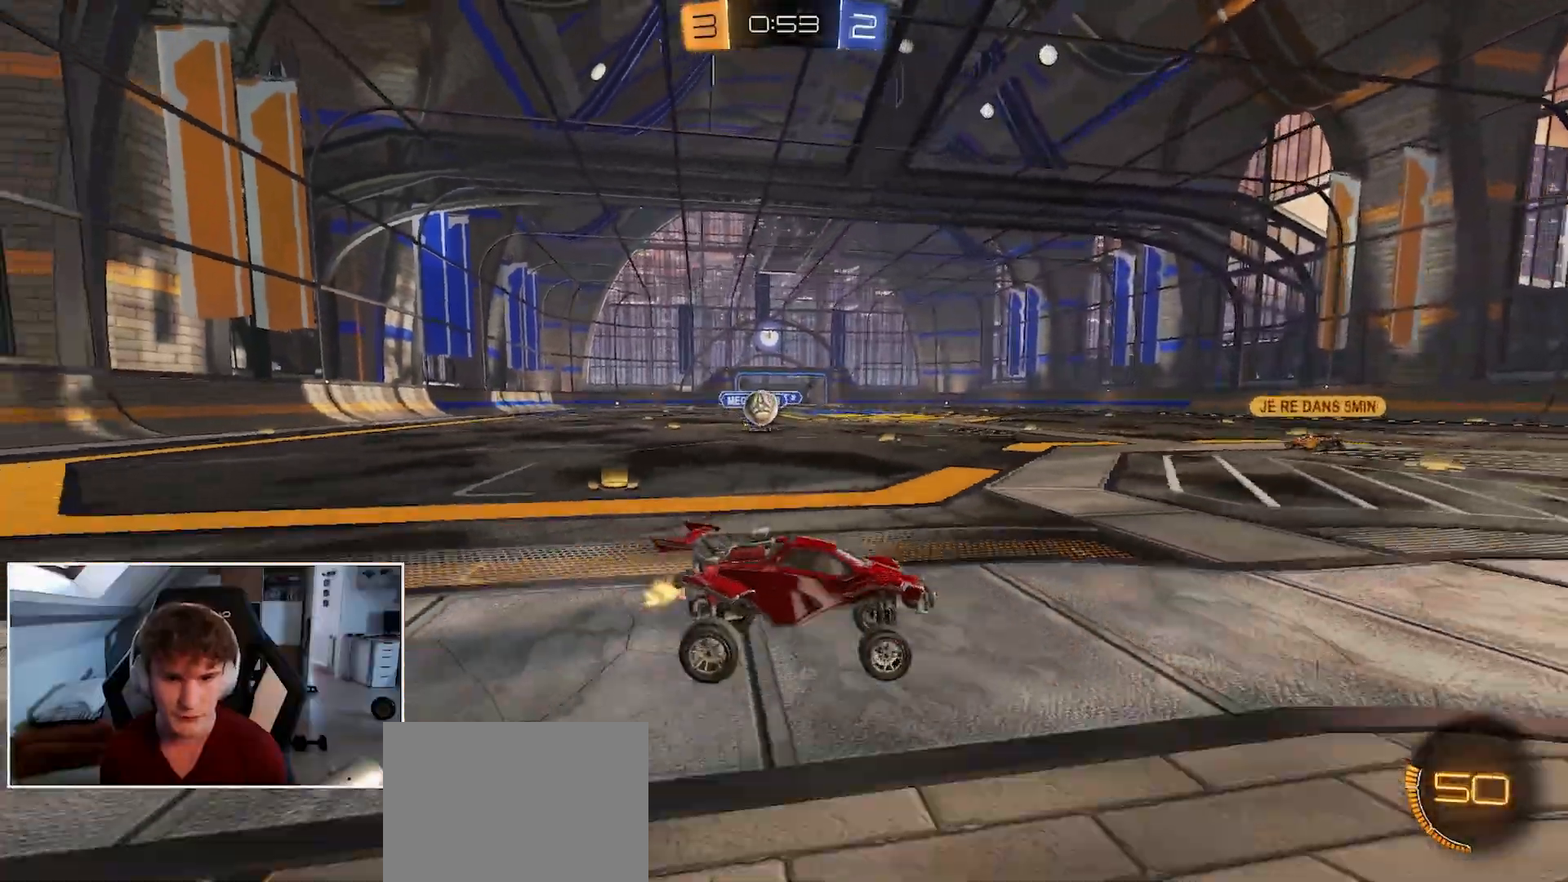
{"buttons": ["R1"], "left_stick": "left", "right_stick": "center", "events": [[150, "L1", "up"], [183, "R1", "down"]]}
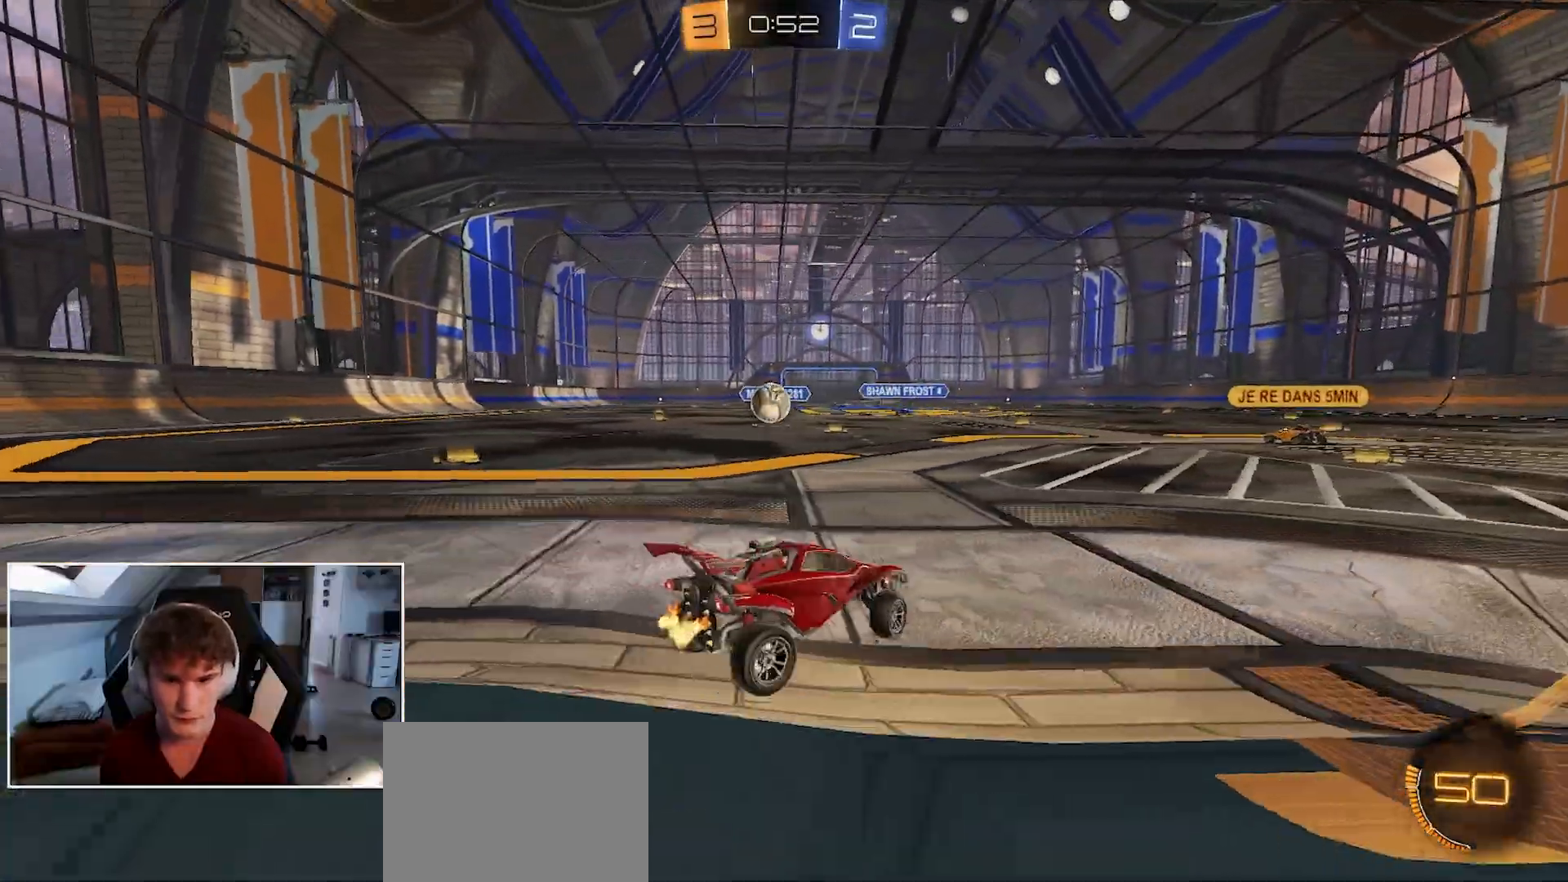
{"buttons": ["B", "R1"], "left_stick": "center", "right_stick": "center", "events": [[233, "B", "down"], [250, "left_stick", "center"]]}
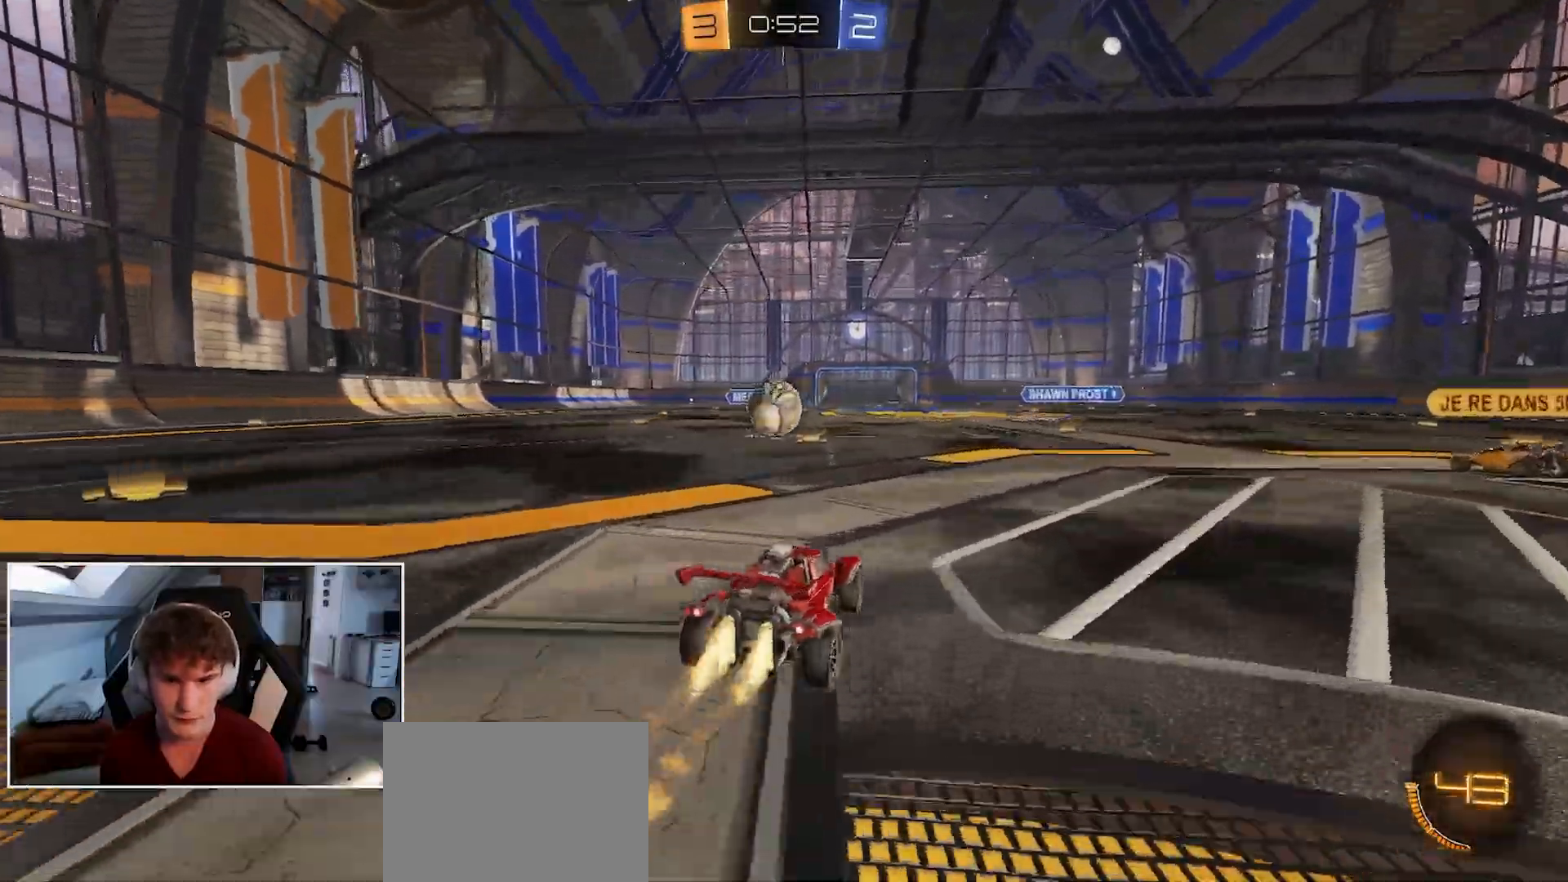
{"buttons": ["A", "B", "R1"], "left_stick": "center", "right_stick": "center", "events": [[117, "left_stick", "left"], [317, "left_stick", "center"], [450, "A", "down"]]}
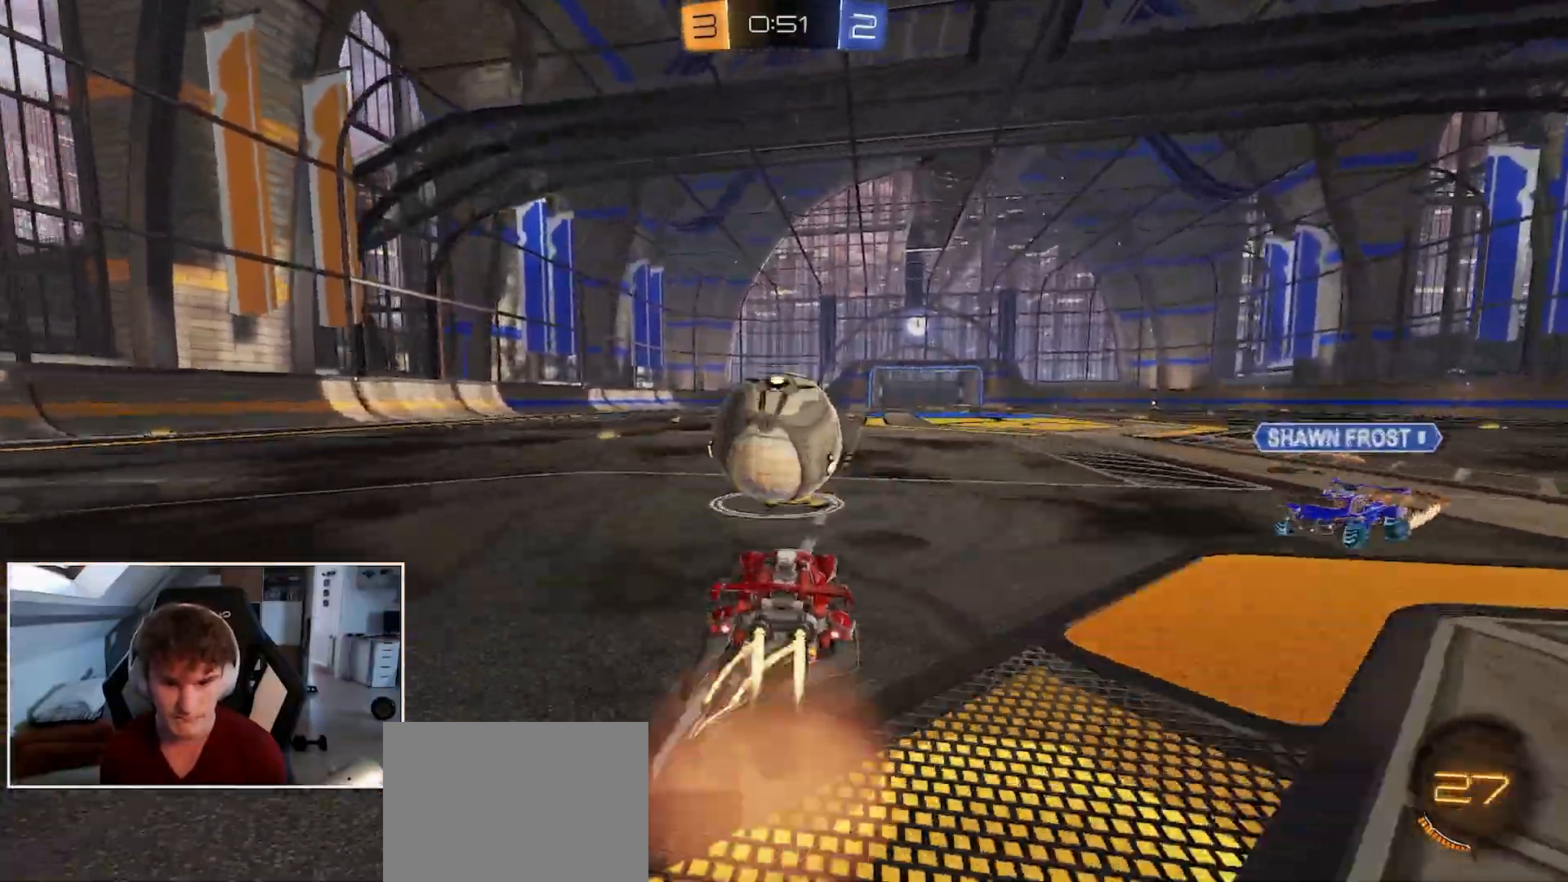
{"buttons": ["L2", "R1"], "left_stick": "down", "right_stick": "center", "events": [[33, "A", "up"], [33, "left_stick", "up"], [67, "L2", "down"], [100, "A", "down"], [250, "left_stick", "down"], [300, "A", "up"], [367, "B", "up"]]}
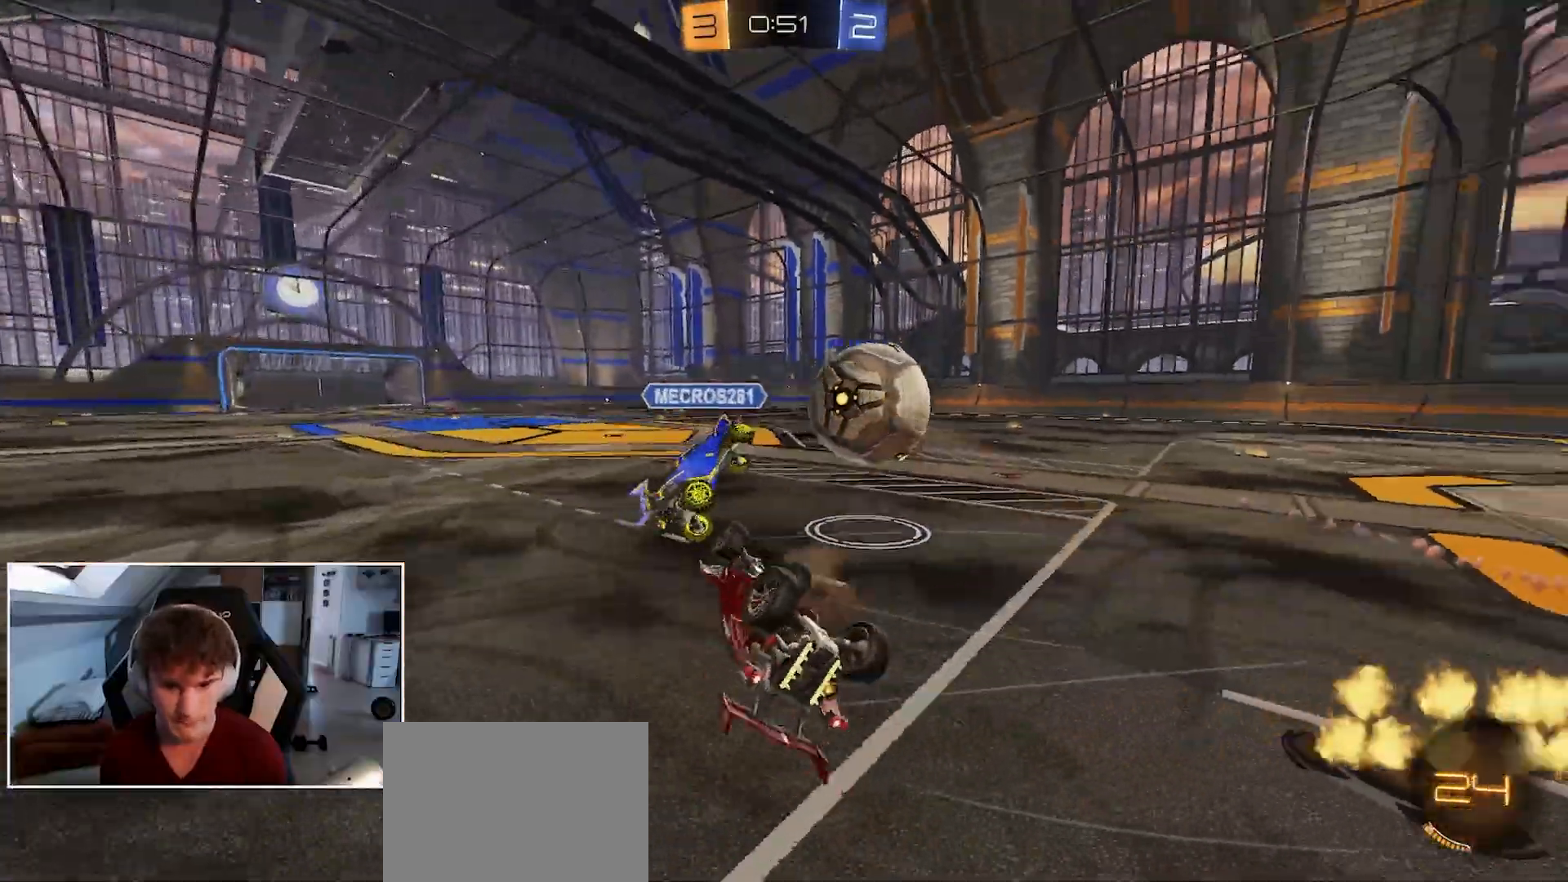
{"buttons": ["R1"], "left_stick": "center", "right_stick": "center", "events": [[150, "left_stick", "down-left"], [267, "L3", "down"], [267, "left_stick", "left"], [367, "L3", "up"], [433, "L2", "up"], [500, "left_stick", "center"]]}
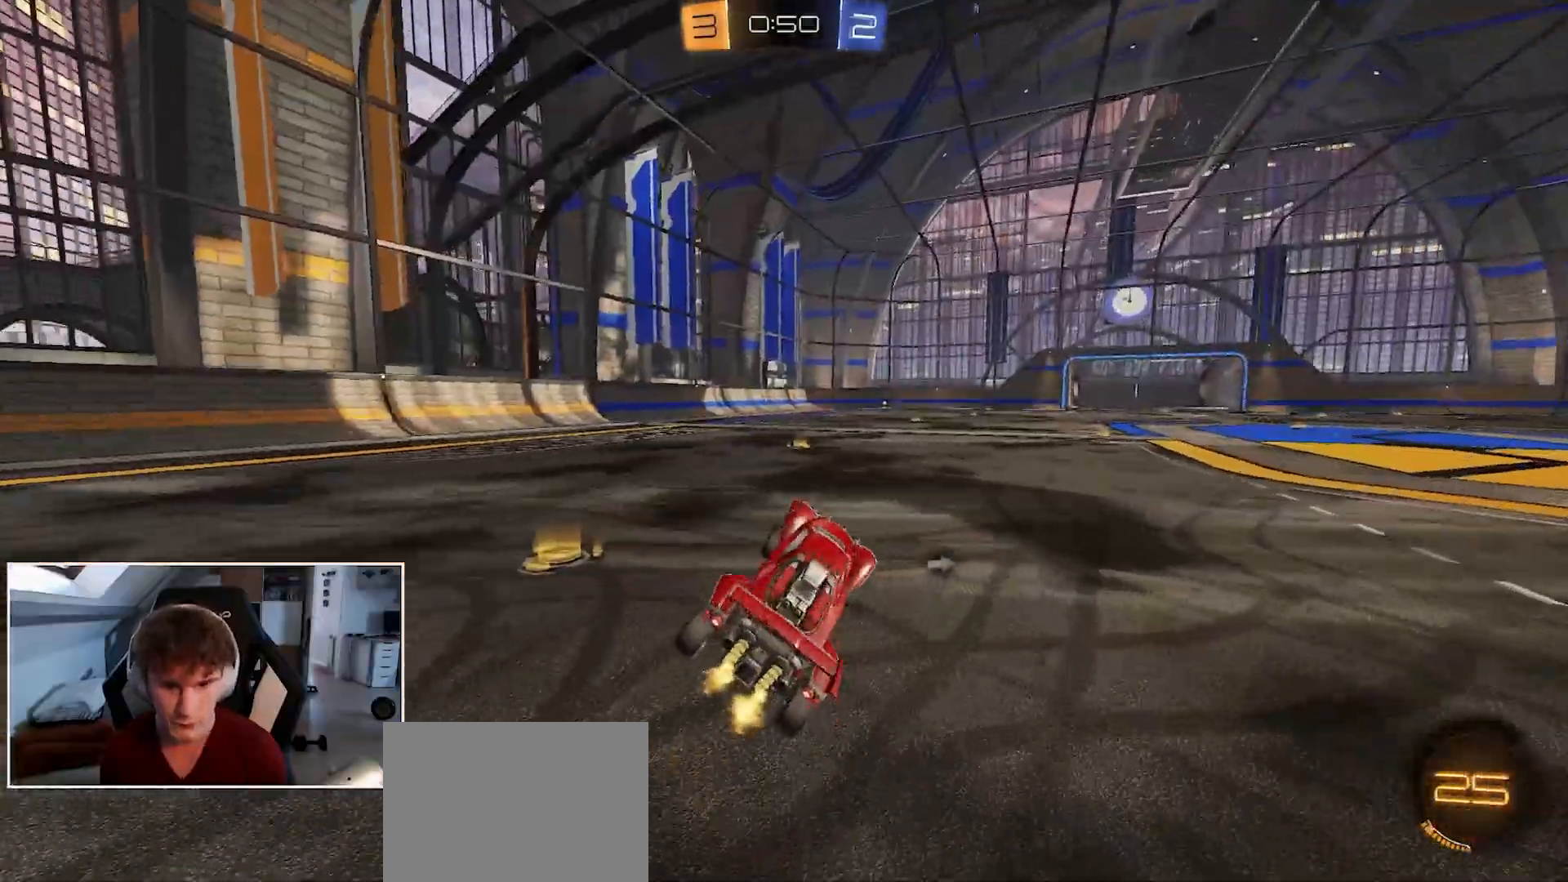
{"buttons": ["R1"], "left_stick": "right", "right_stick": "center", "events": [[150, "left_stick", "right"], [217, "L3", "down"], [217, "left_stick", "down-right"], [333, "L3", "up"], [383, "left_stick", "right"]]}
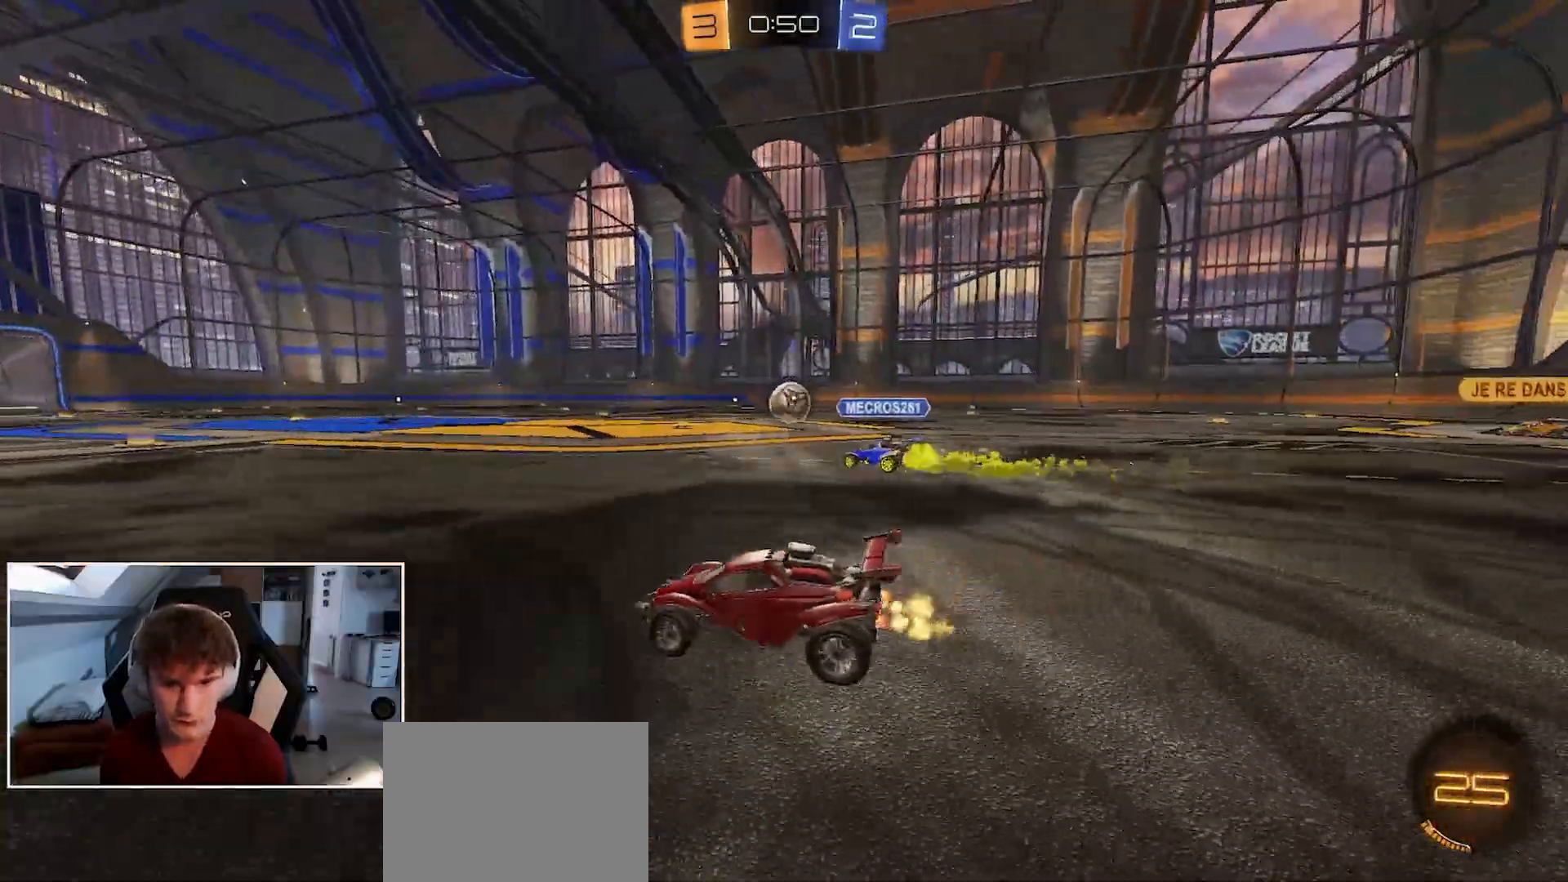
{"buttons": ["B", "R1"], "left_stick": "center", "right_stick": "center", "events": [[250, "B", "down"], [483, "left_stick", "center"]]}
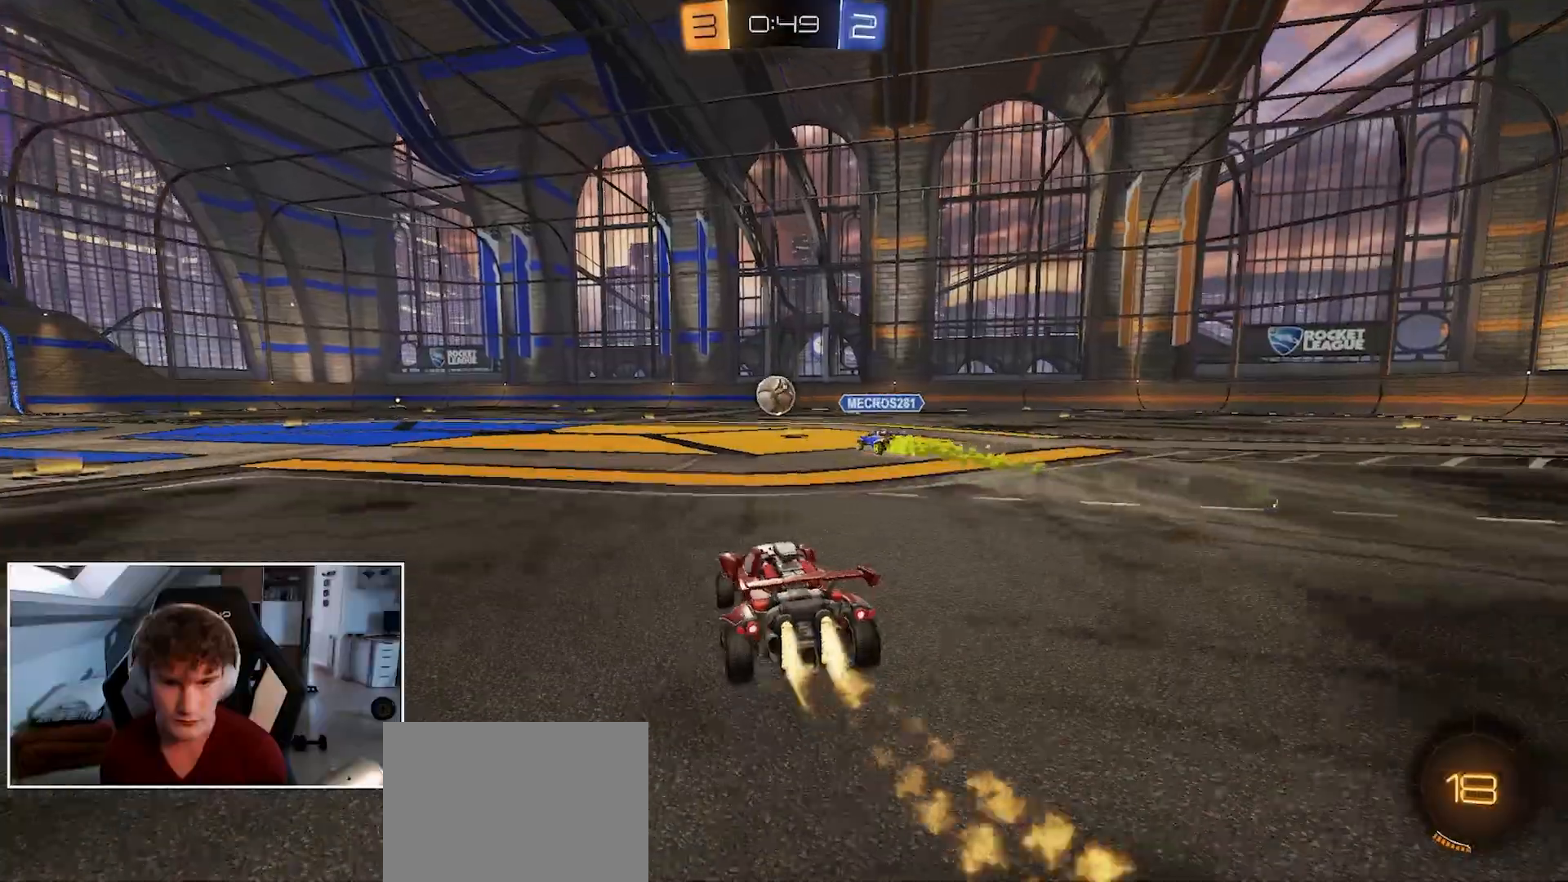
{"buttons": ["B", "R1", "R2"], "left_stick": "down-right", "right_stick": "center", "events": [[50, "A", "down"], [117, "A", "up"], [117, "left_stick", "up-right"], [183, "A", "down"], [250, "R2", "down"], [300, "A", "up"], [300, "left_stick", "down"], [433, "left_stick", "down-right"]]}
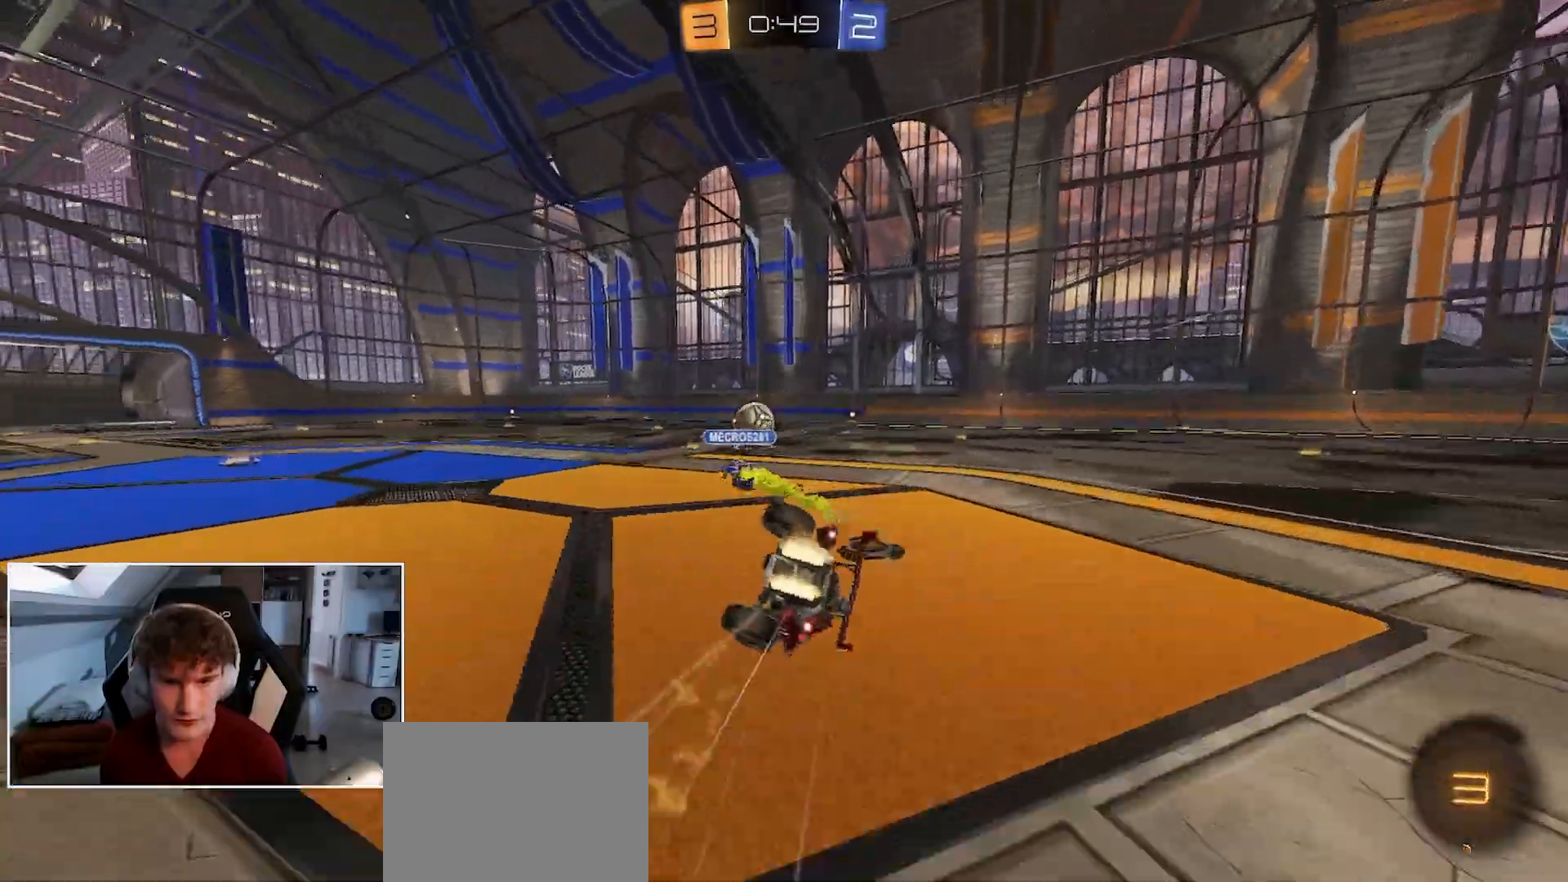
{"buttons": ["R1", "R2"], "left_stick": "down-right", "right_stick": "center", "events": [[133, "B", "up"]]}
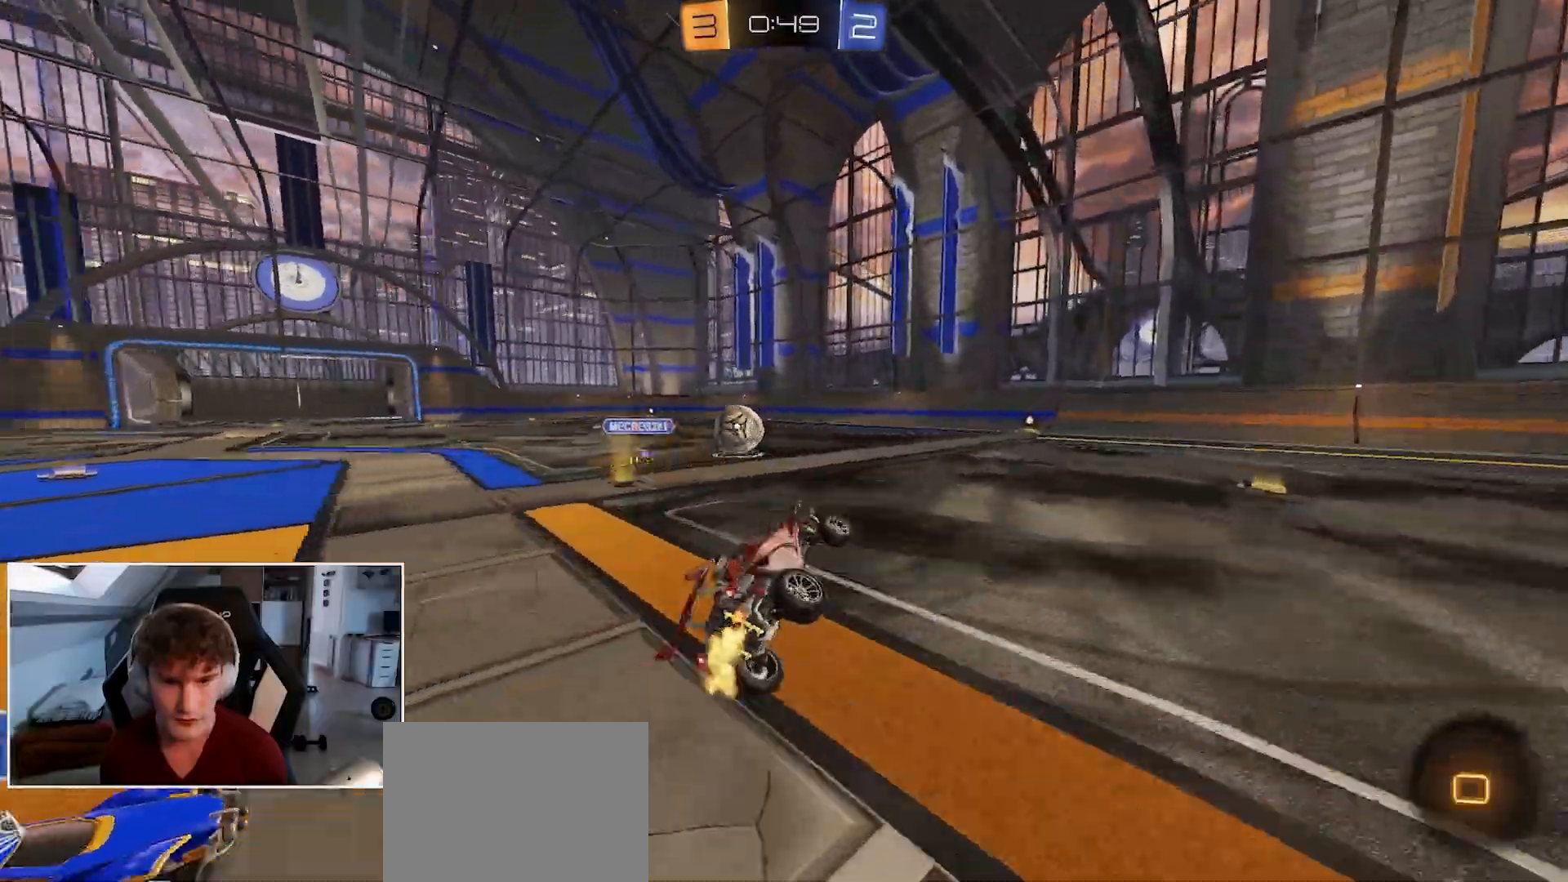
{"buttons": ["R1"], "left_stick": "center", "right_stick": "center", "events": [[100, "left_stick", "center"], [167, "R2", "up"], [367, "left_stick", "left"], [500, "left_stick", "center"]]}
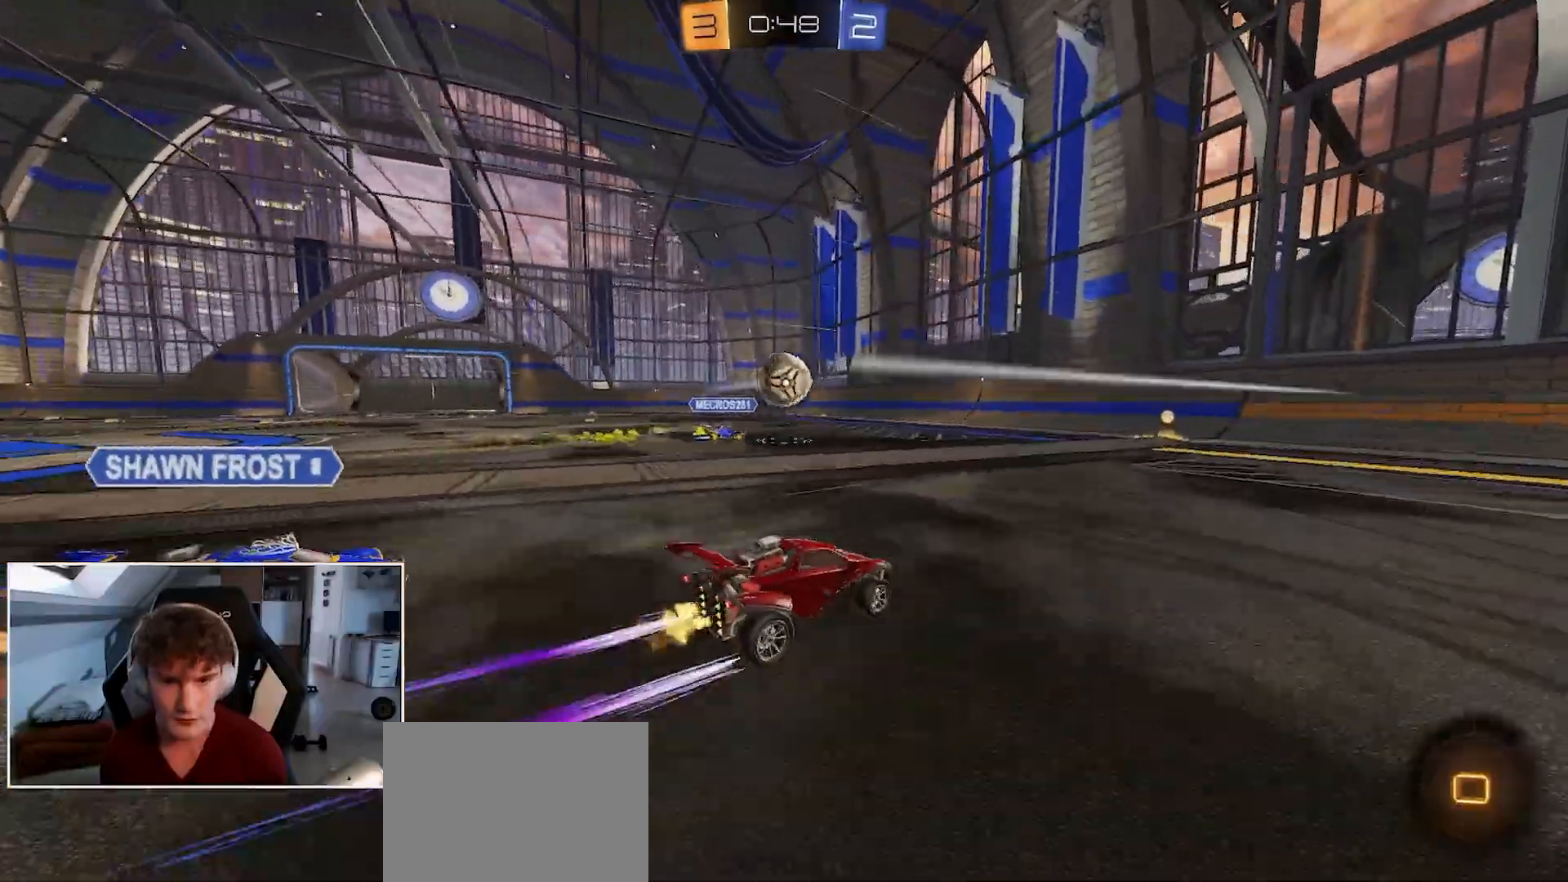
{"buttons": ["R1"], "left_stick": "center", "right_stick": "center", "events": [[167, "left_stick", "left"], [250, "left_stick", "center"]]}
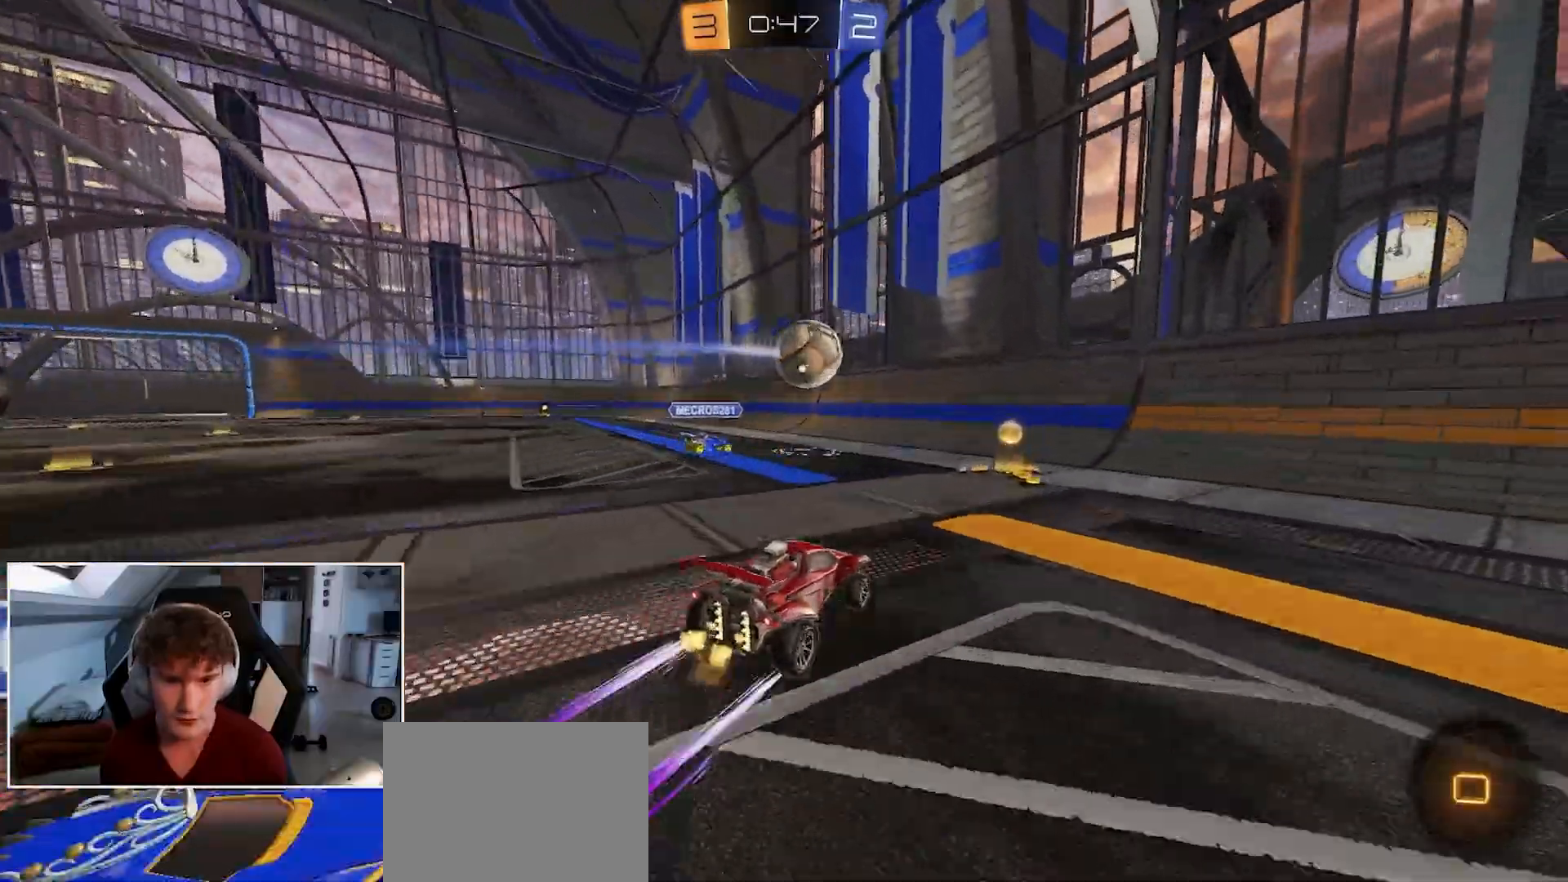
{"buttons": ["B", "R1"], "left_stick": "right", "right_stick": "center", "events": [[33, "Y", "down"], [33, "left_stick", "right"], [133, "Y", "up"], [233, "B", "down"]]}
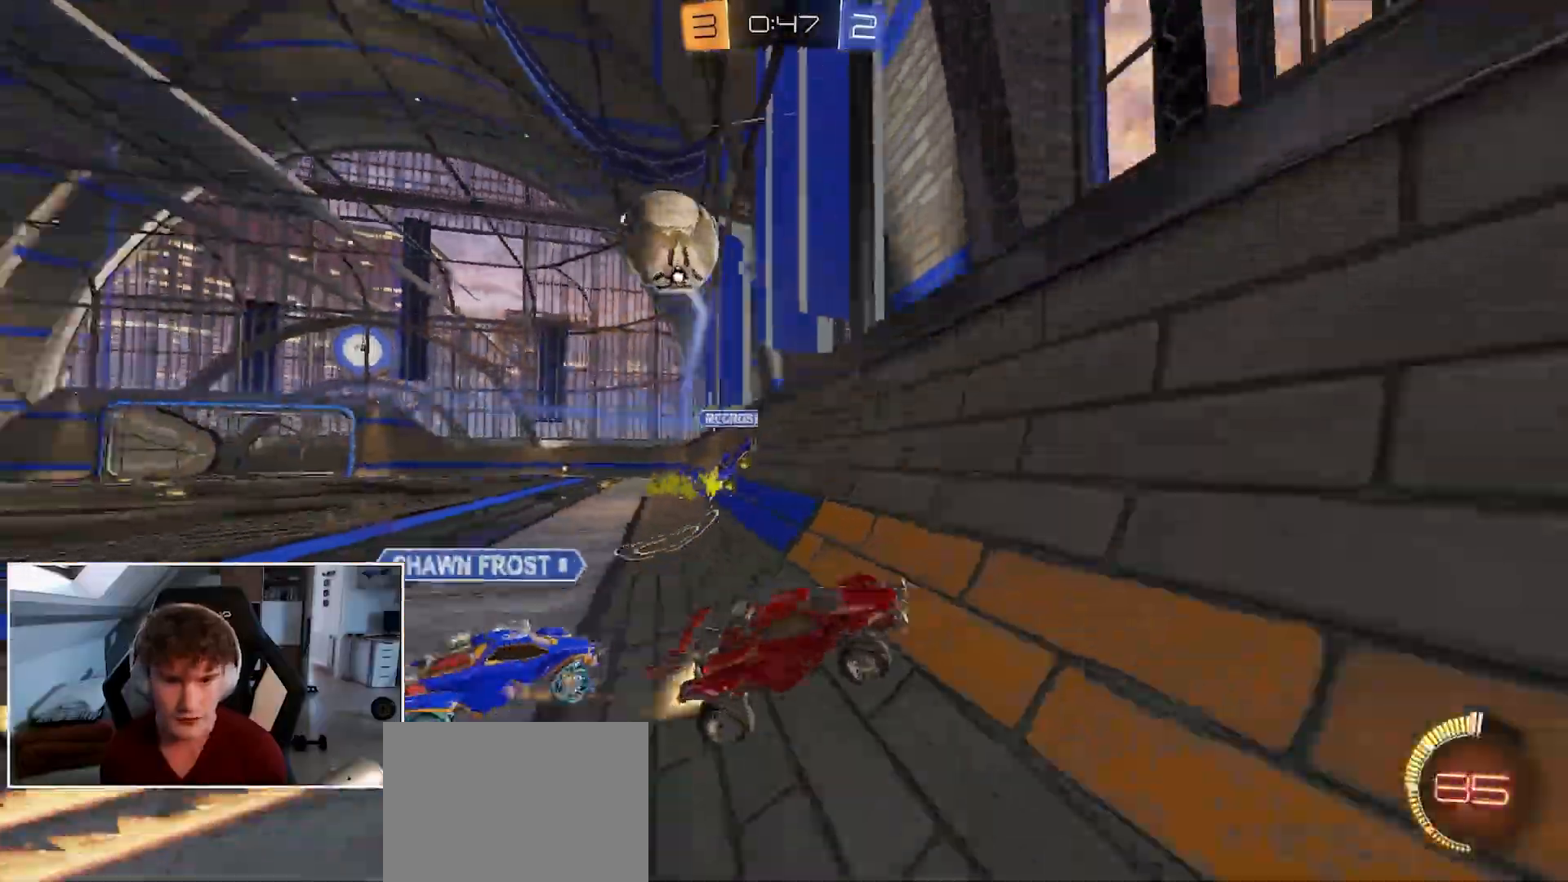
{"buttons": ["R1"], "left_stick": "center", "right_stick": "center", "events": [[183, "B", "up"], [417, "left_stick", "center"]]}
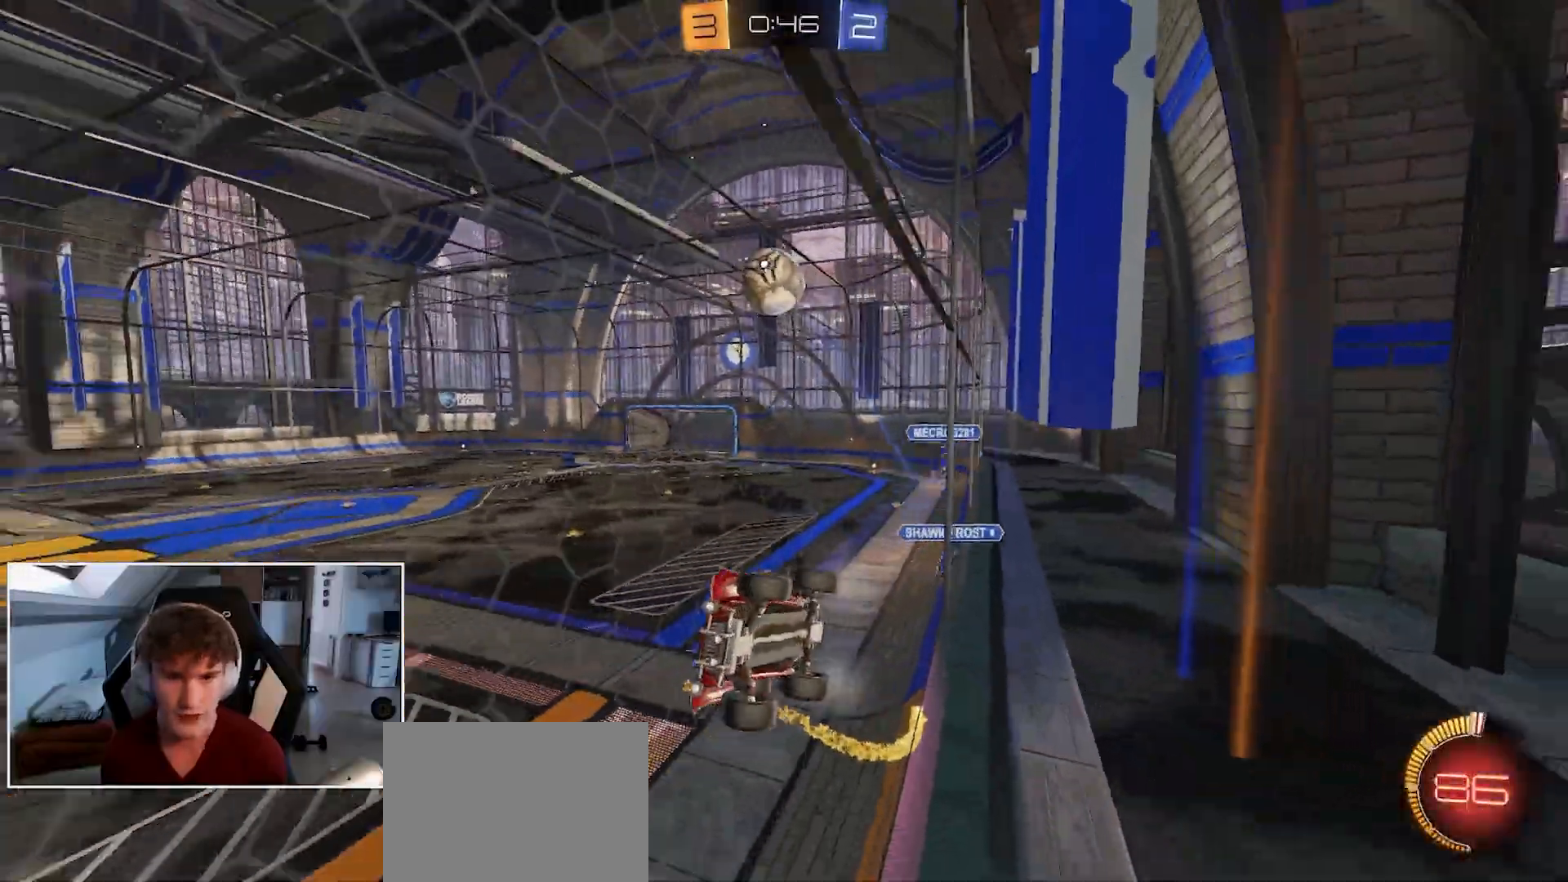
{"buttons": ["R1"], "left_stick": "center", "right_stick": "center", "events": [[17, "left_stick", "right"], [267, "B", "down"], [450, "left_stick", "center"], [483, "B", "up"]]}
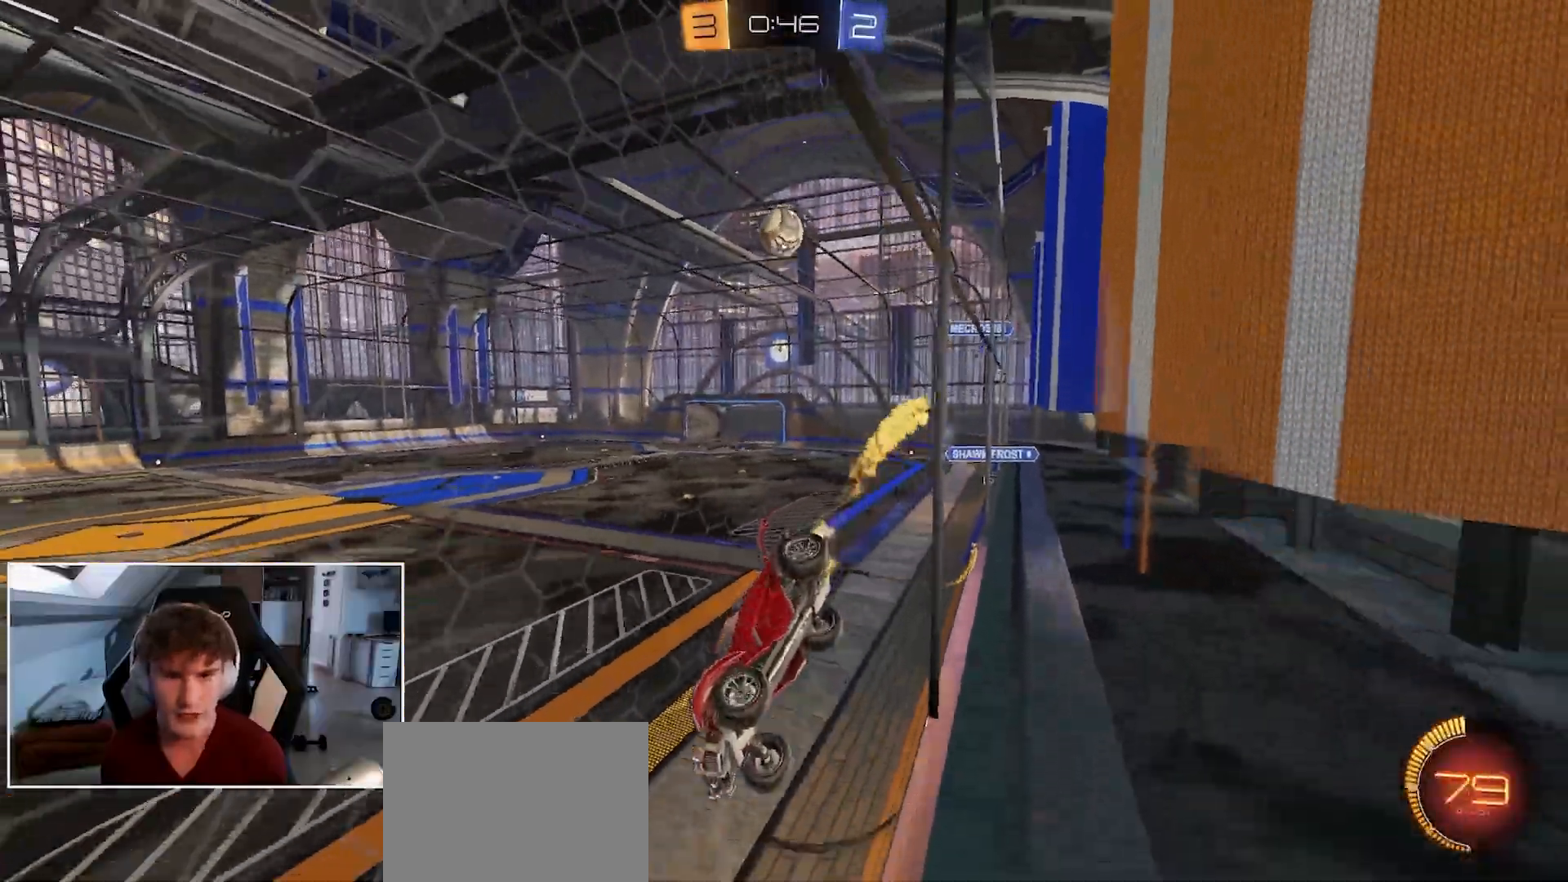
{"buttons": ["R1"], "left_stick": "center", "right_stick": "center", "events": [[150, "left_stick", "up-right"], [433, "left_stick", "center"]]}
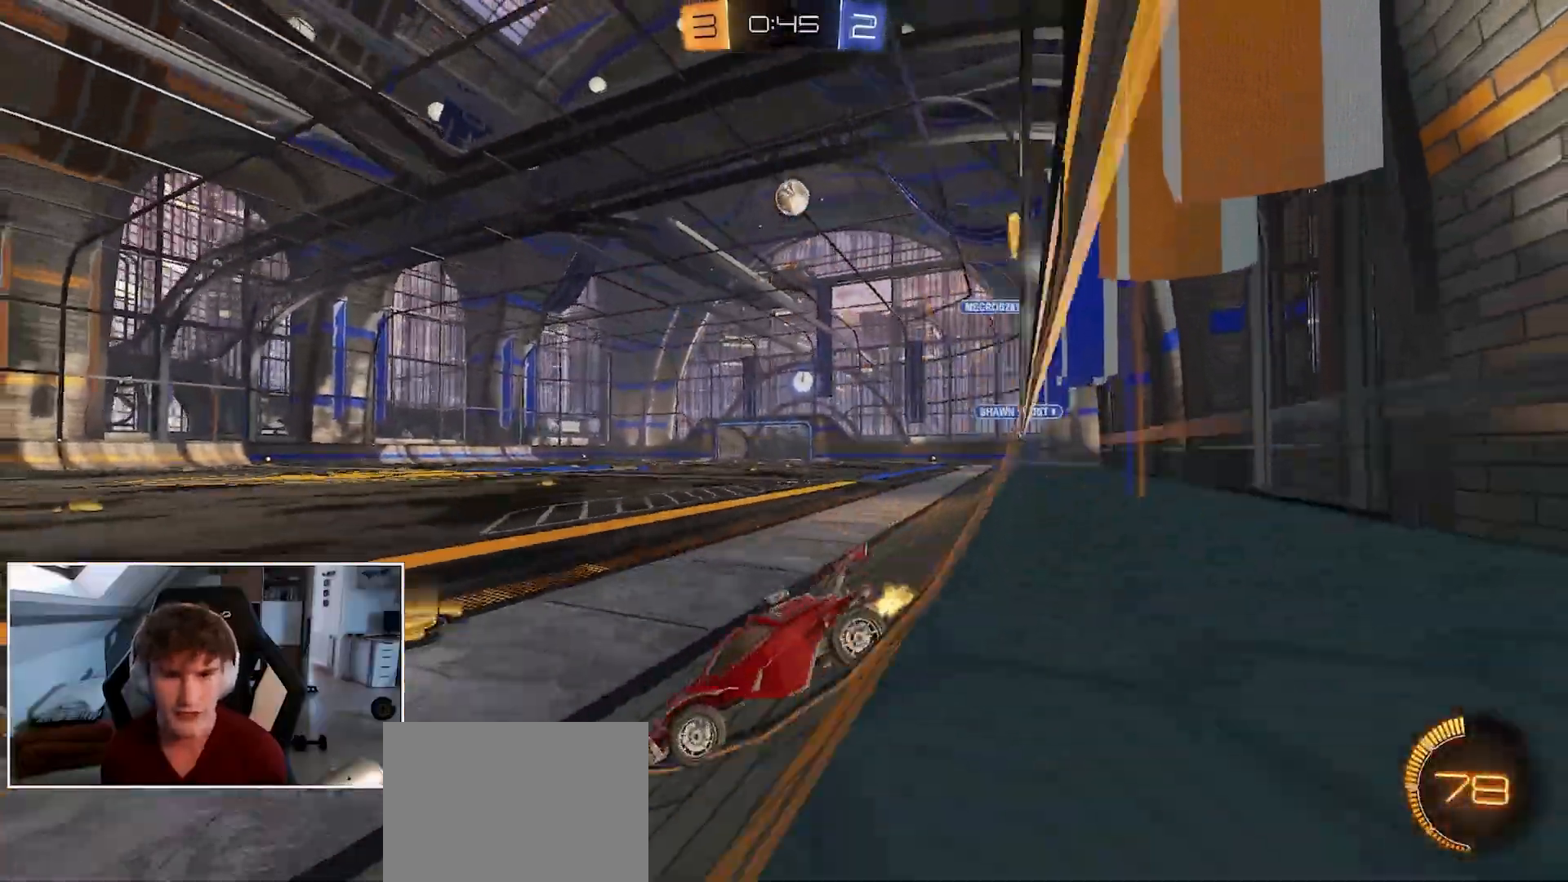
{"buttons": [], "left_stick": "right", "right_stick": "center", "events": [[83, "left_stick", "right"], [133, "R1", "up"], [233, "left_stick", "center"], [467, "left_stick", "right"]]}
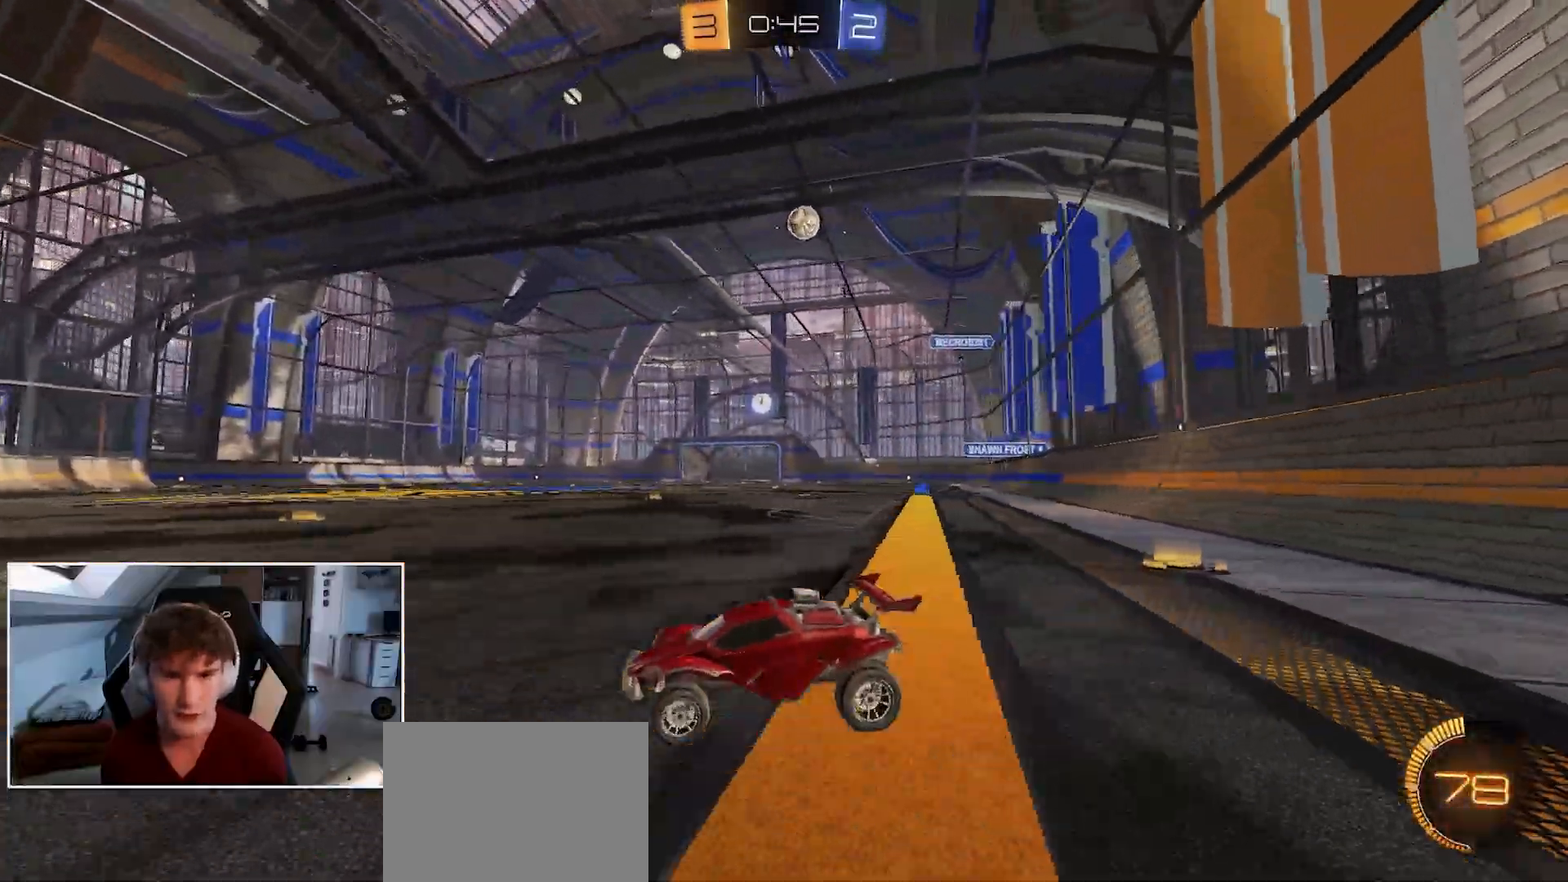
{"buttons": ["R1"], "left_stick": "right", "right_stick": "center", "events": [[150, "left_stick", "center"], [250, "left_stick", "right"], [417, "R1", "down"]]}
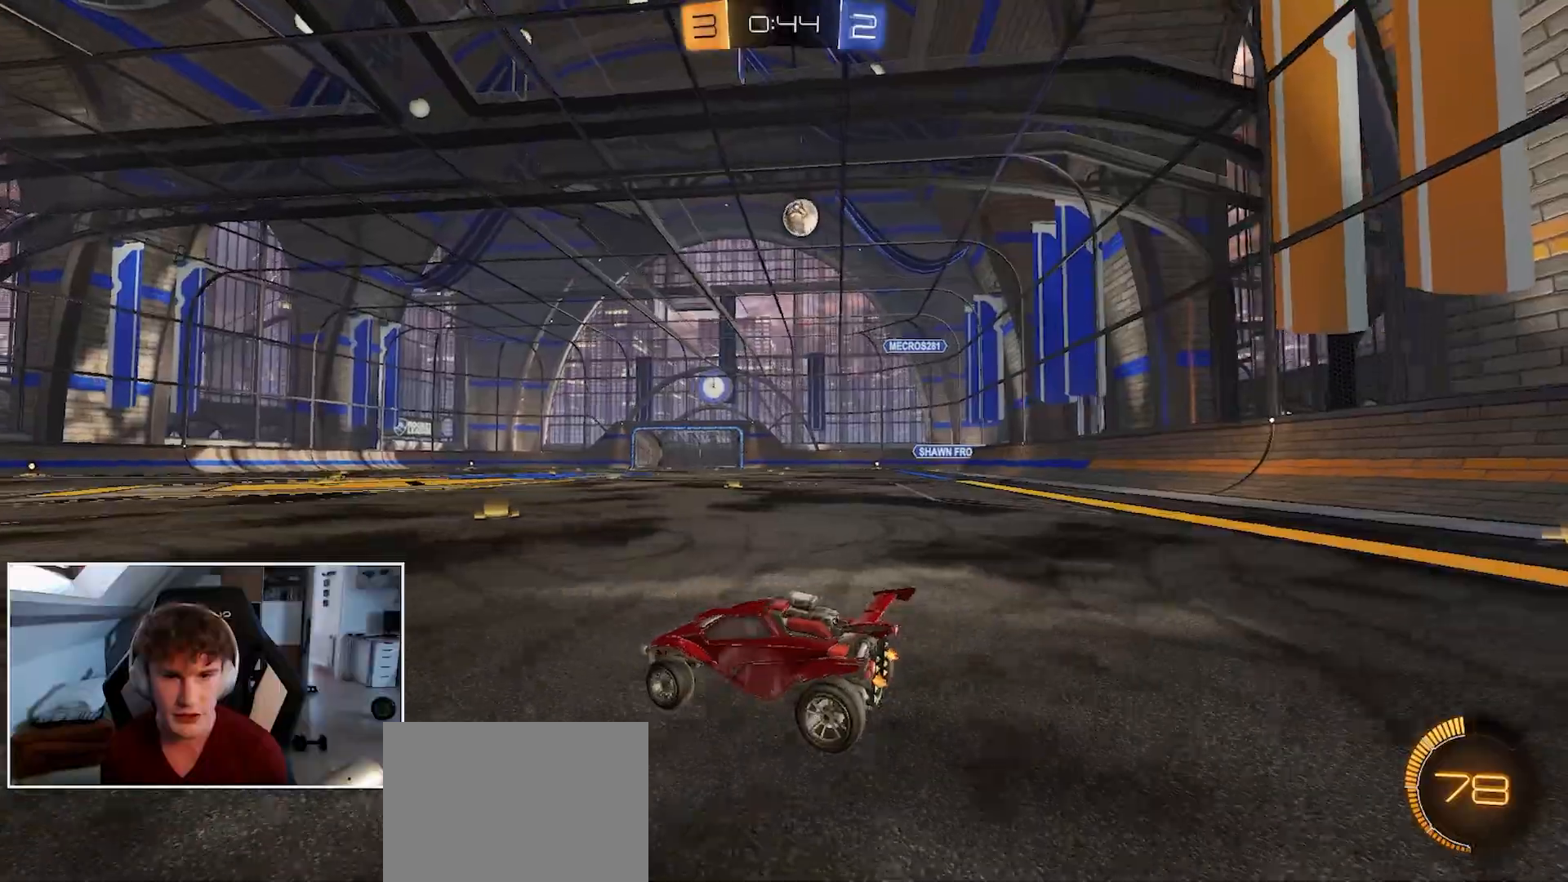
{"buttons": [], "left_stick": "center", "right_stick": "center", "events": [[100, "left_stick", "center"], [250, "R1", "up"], [250, "left_stick", "right"], [417, "left_stick", "center"]]}
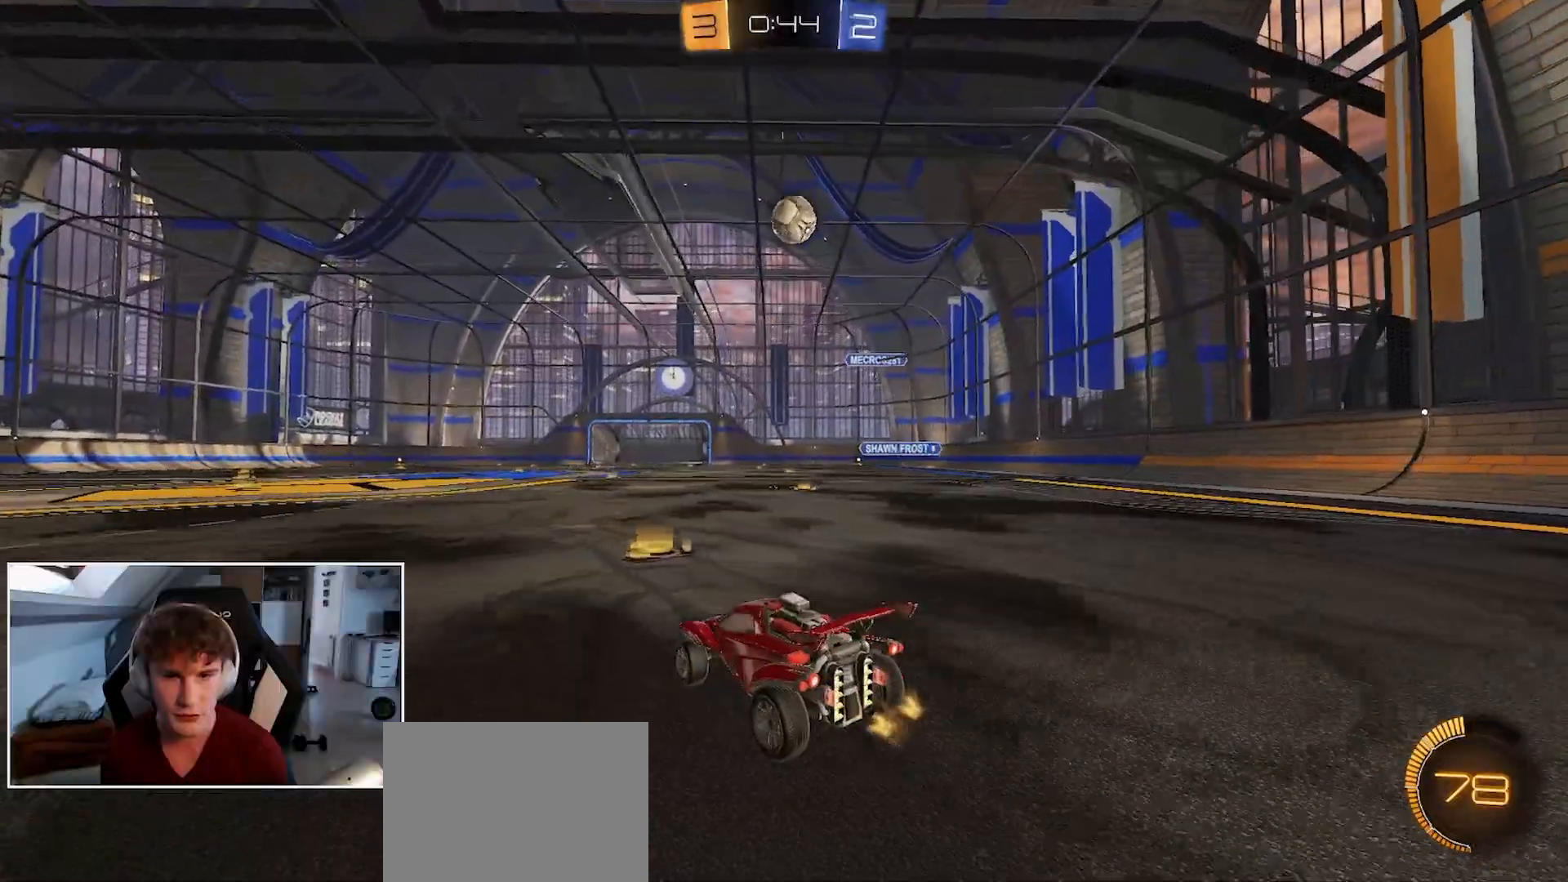
{"buttons": ["R1"], "left_stick": "center", "right_stick": "center", "events": [[83, "R1", "down"], [150, "left_stick", "up-right"], [283, "left_stick", "center"], [300, "R1", "up"], [417, "R1", "down"]]}
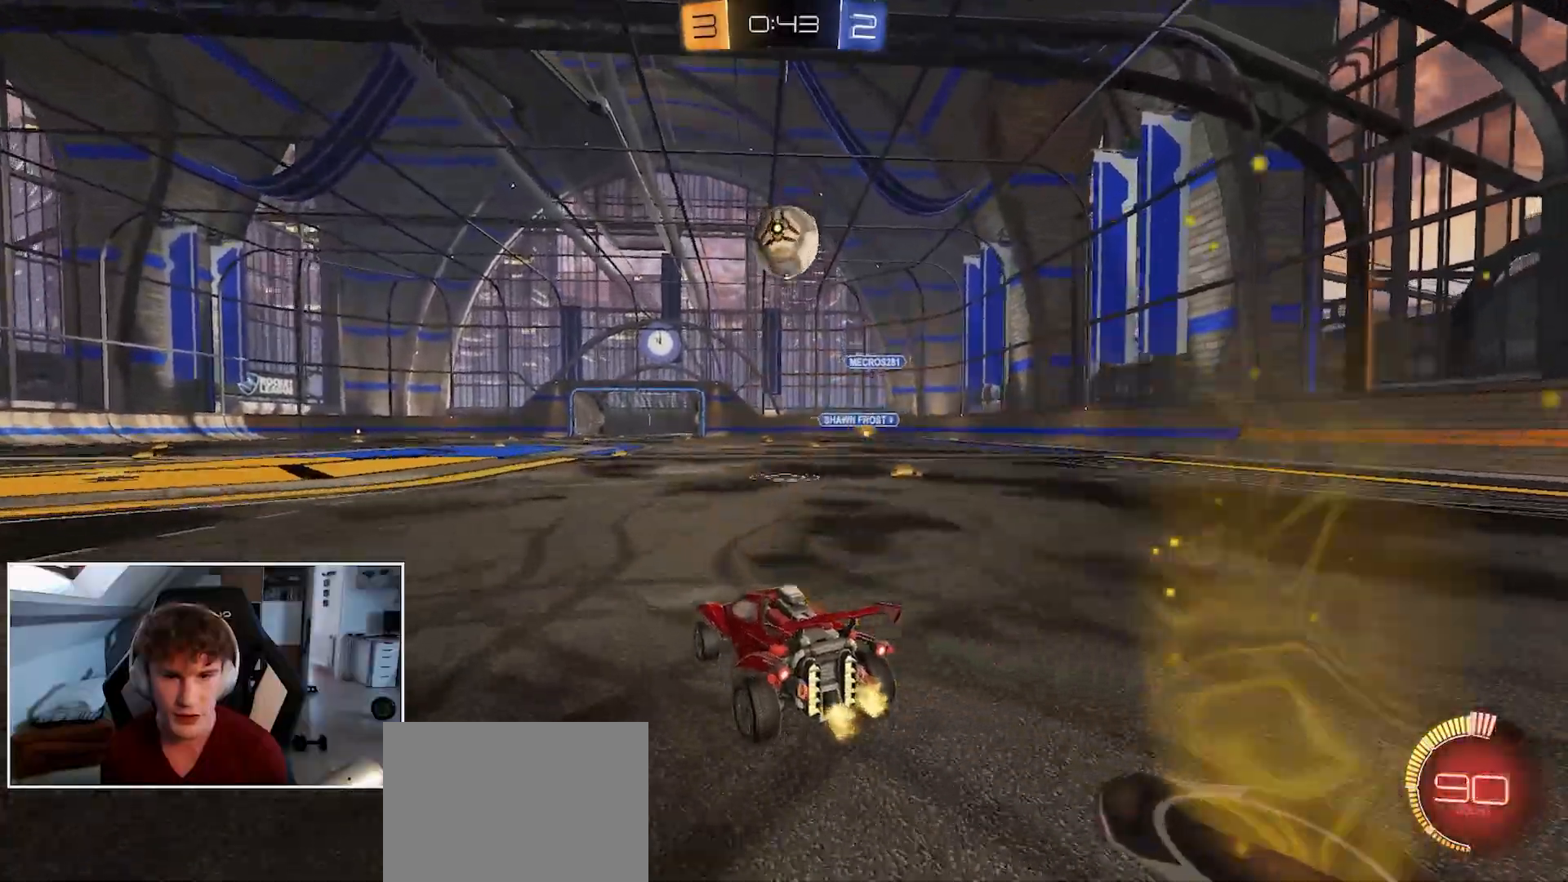
{"buttons": ["A"], "left_stick": "center", "right_stick": "center", "events": [[117, "left_stick", "up-right"], [167, "R1", "up"], [217, "left_stick", "center"], [283, "A", "down"], [300, "left_stick", "down"], [433, "A", "up"], [450, "left_stick", "center"], [500, "A", "down"]]}
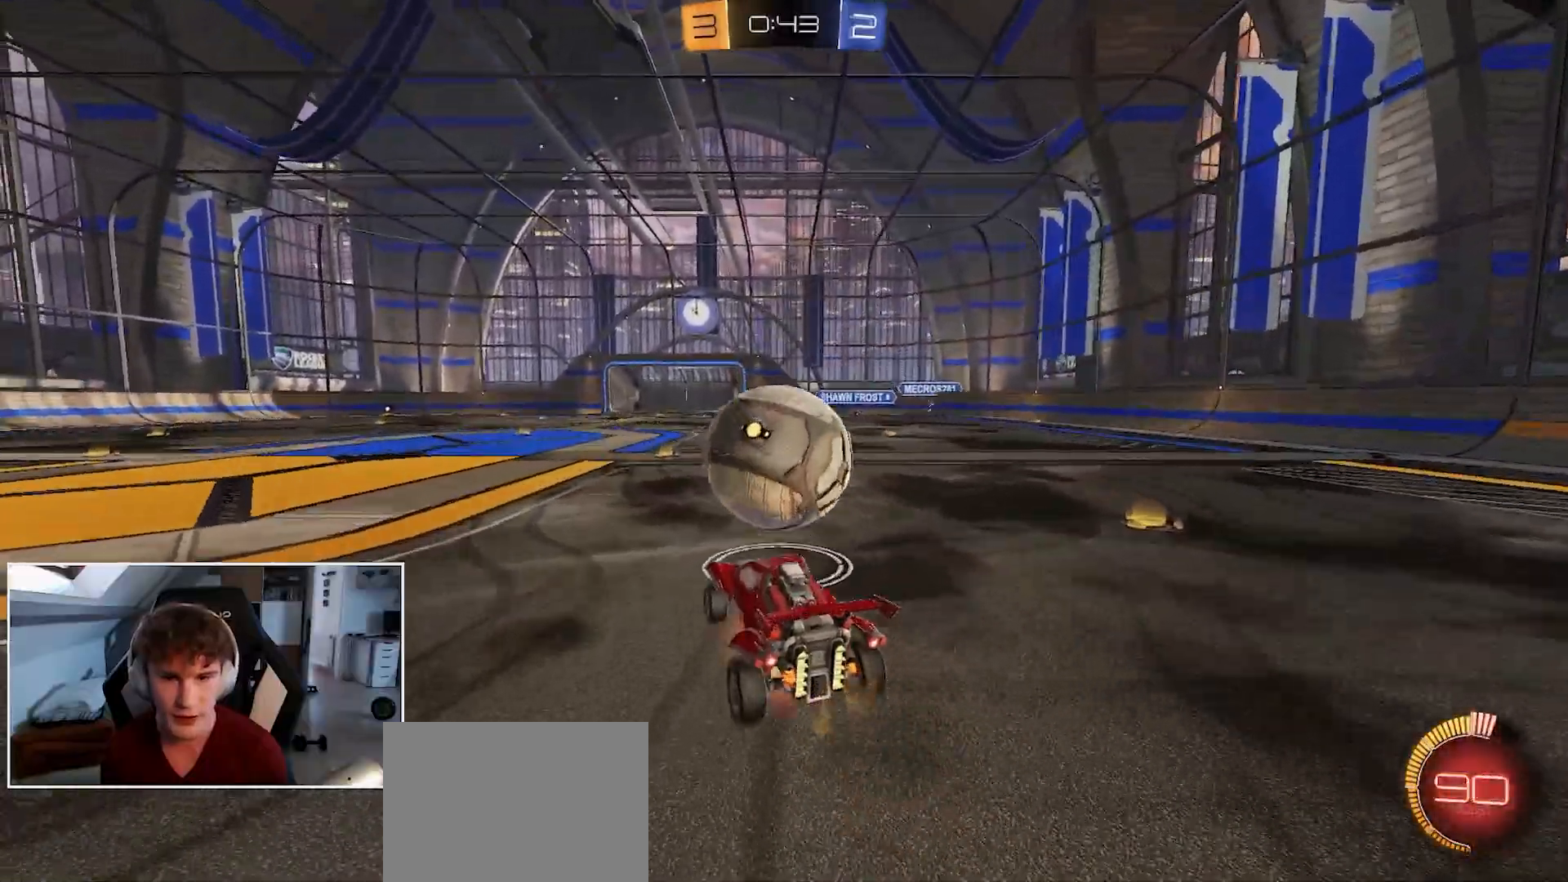
{"buttons": ["R1", "R2"], "left_stick": "left", "right_stick": "center", "events": [[33, "left_stick", "down"], [117, "A", "up"], [117, "left_stick", "left"], [133, "R2", "down"], [150, "R1", "down"], [183, "B", "down"], [233, "left_stick", "up"], [417, "left_stick", "left"], [433, "B", "up"]]}
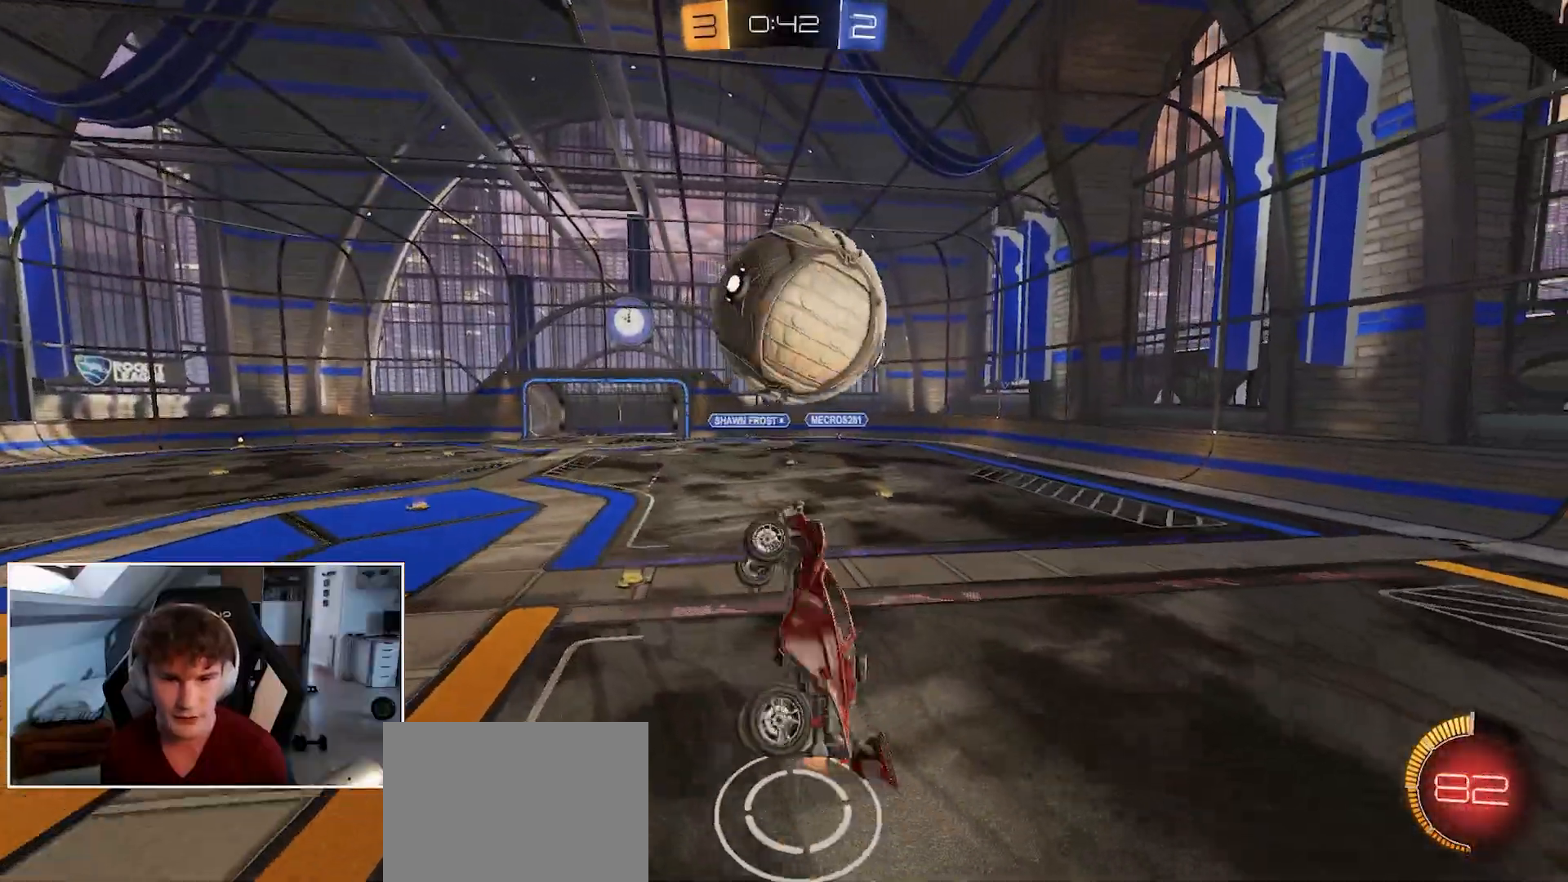
{"buttons": ["B", "R1", "R2"], "left_stick": "up-left", "right_stick": "center", "events": [[50, "B", "down"], [233, "left_stick", "down"], [350, "left_stick", "up-right"], [417, "left_stick", "up-left"]]}